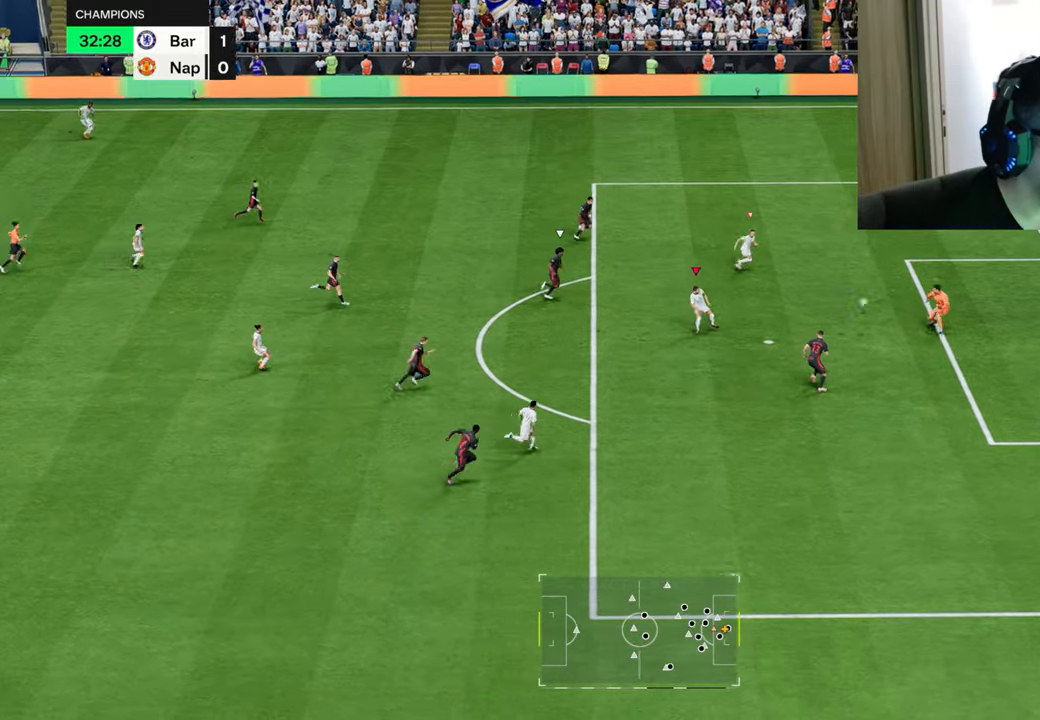
Gameplay with a controller (PlayStation layout); each line is a JSON object with the inputs held at the frame after it. "events" lists button and stick changes between this image and that frame as [ms after this image, input, new state], when the widget could be followed in between.
{"buttons": ["R1"], "left_stick": "up-right", "right_stick": "center", "events": []}
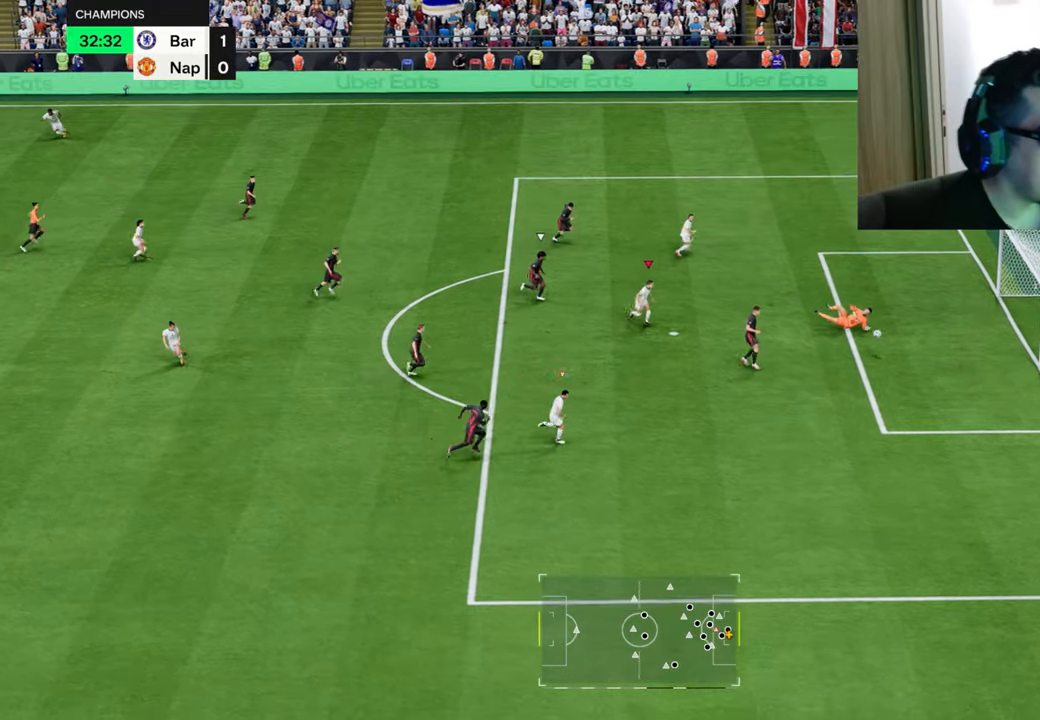
{"buttons": ["R1"], "left_stick": "right", "right_stick": "center", "events": [[200, "left_stick", "right"]]}
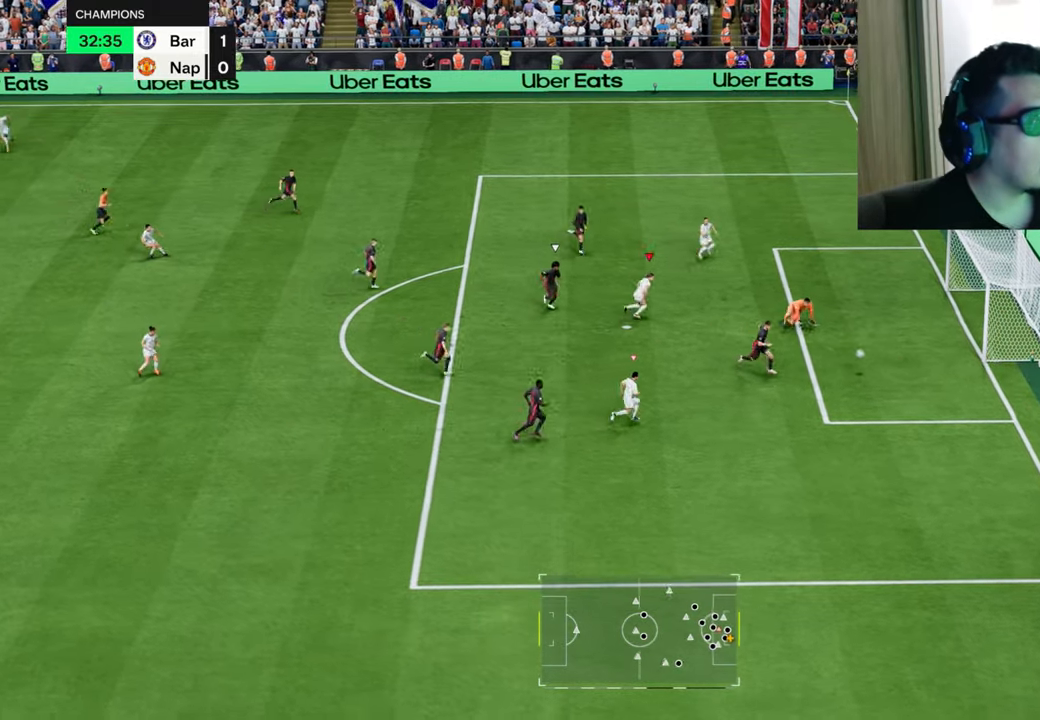
{"buttons": ["L2", "R2"], "left_stick": "right", "right_stick": "center", "events": [[167, "L1", "down"], [267, "L1", "up"], [317, "R1", "up"], [333, "L2", "down"], [484, "R2", "down"]]}
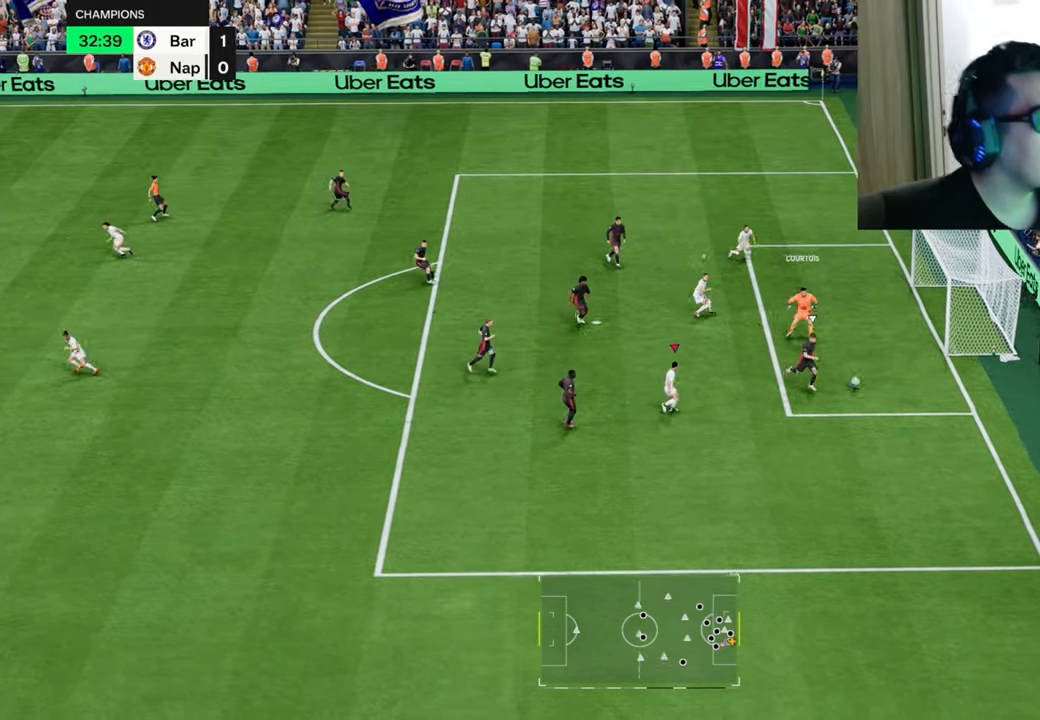
{"buttons": ["L2", "R1", "R2"], "left_stick": "down-left", "right_stick": "center"}
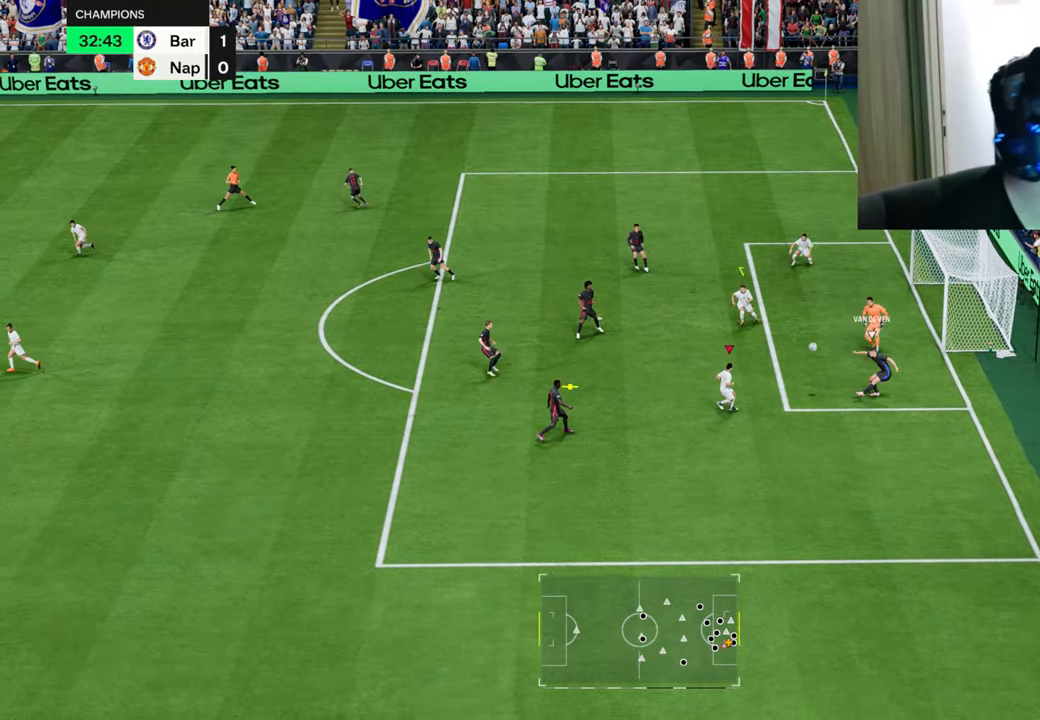
{"buttons": ["L1", "L2", "R1", "R2"], "left_stick": "left", "right_stick": "center", "events": [[383, "L1", "down"], [450, "left_stick", "left"]]}
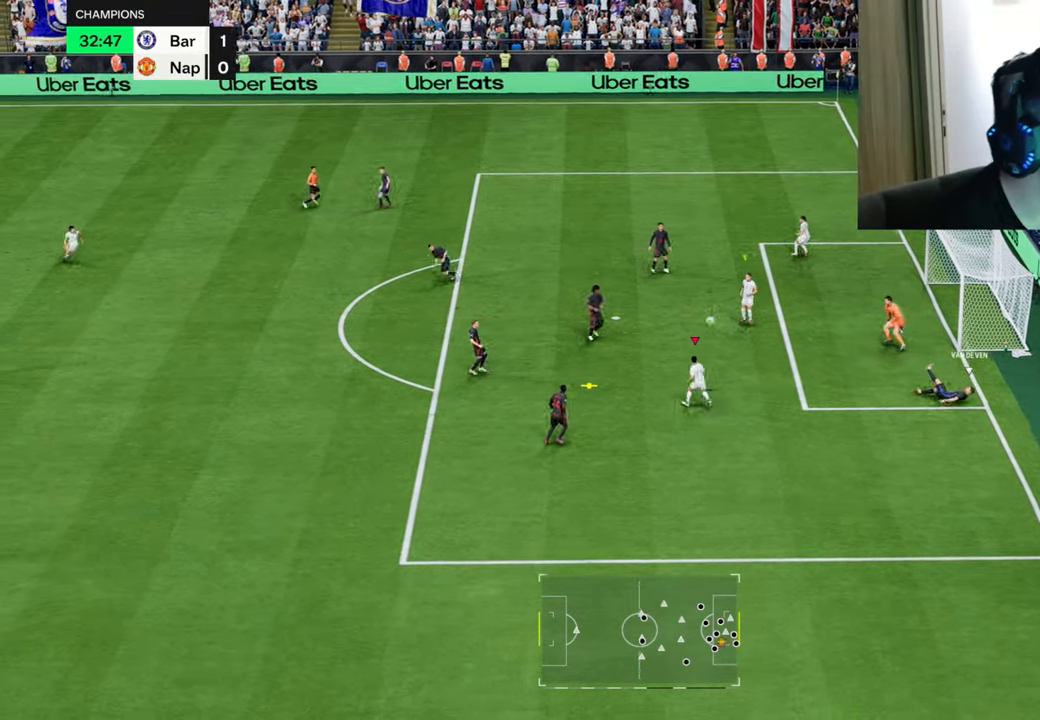
{"buttons": ["CROSS", "R1"], "left_stick": "up", "right_stick": "center", "events": [[100, "L1", "up"], [301, "R2", "up"], [451, "L2", "up"], [451, "left_stick", "up"], [467, "CROSS", "down"]]}
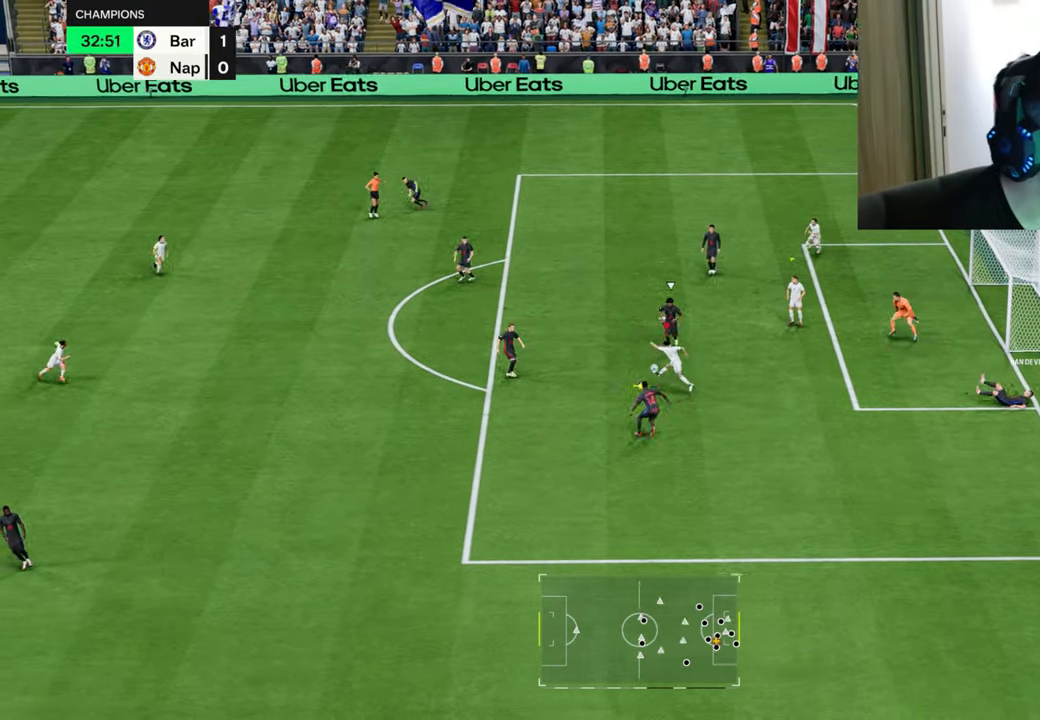
{"buttons": [], "left_stick": "up", "right_stick": "center", "events": [[117, "CROSS", "up"], [250, "R1", "up"]]}
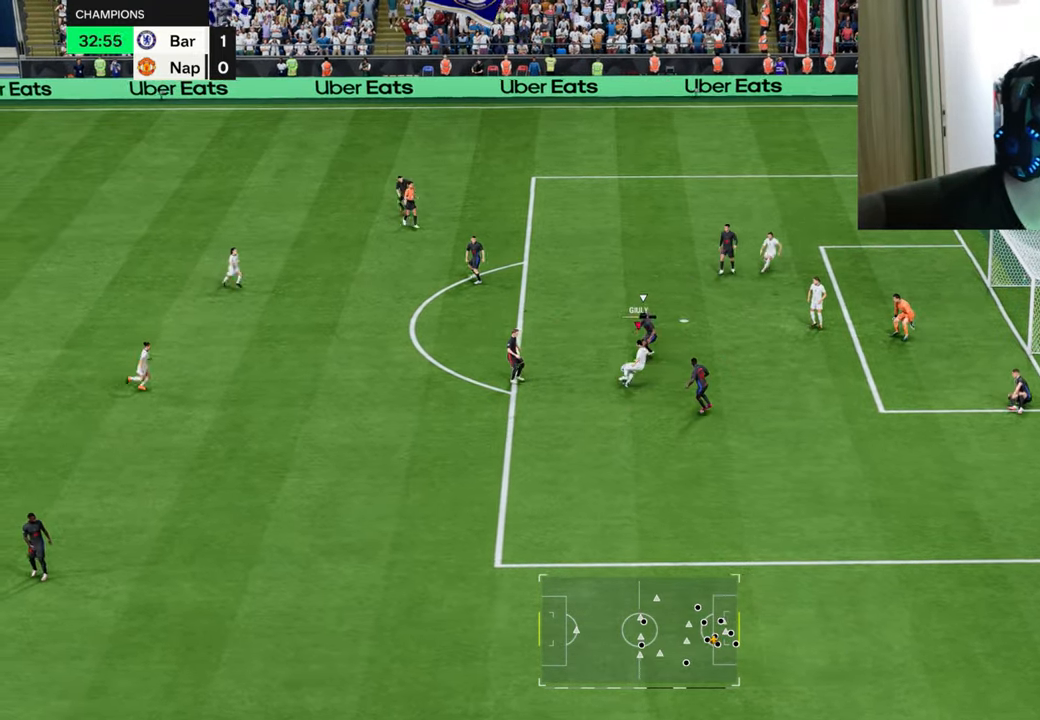
{"buttons": ["L2"], "left_stick": "down", "right_stick": "center", "events": [[100, "left_stick", "center"], [167, "L2", "down"], [167, "left_stick", "down"]]}
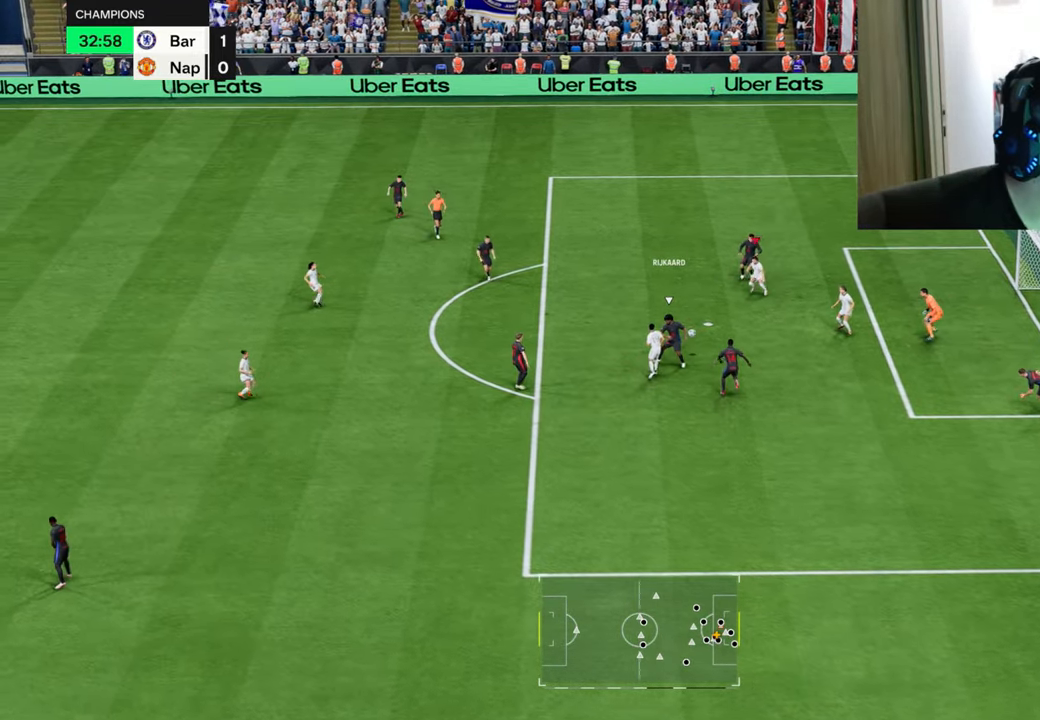
{"buttons": ["L2", "R1", "R2"], "left_stick": "down-left", "right_stick": "center", "events": [[33, "R1", "down"], [183, "left_stick", "up-right"], [250, "R2", "down"], [333, "left_stick", "down"], [434, "left_stick", "down-left"]]}
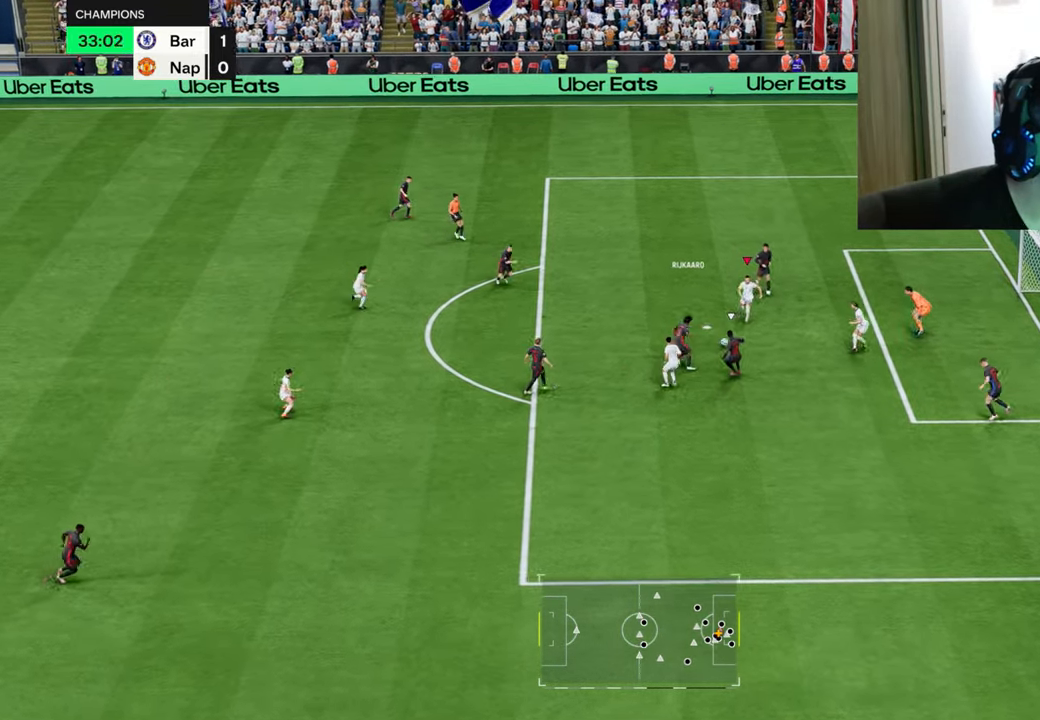
{"buttons": ["L2"], "left_stick": "up", "right_stick": "center", "events": [[34, "left_stick", "left"], [67, "L1", "down"], [184, "L1", "up"], [383, "R2", "up"], [400, "R1", "up"], [500, "left_stick", "up"]]}
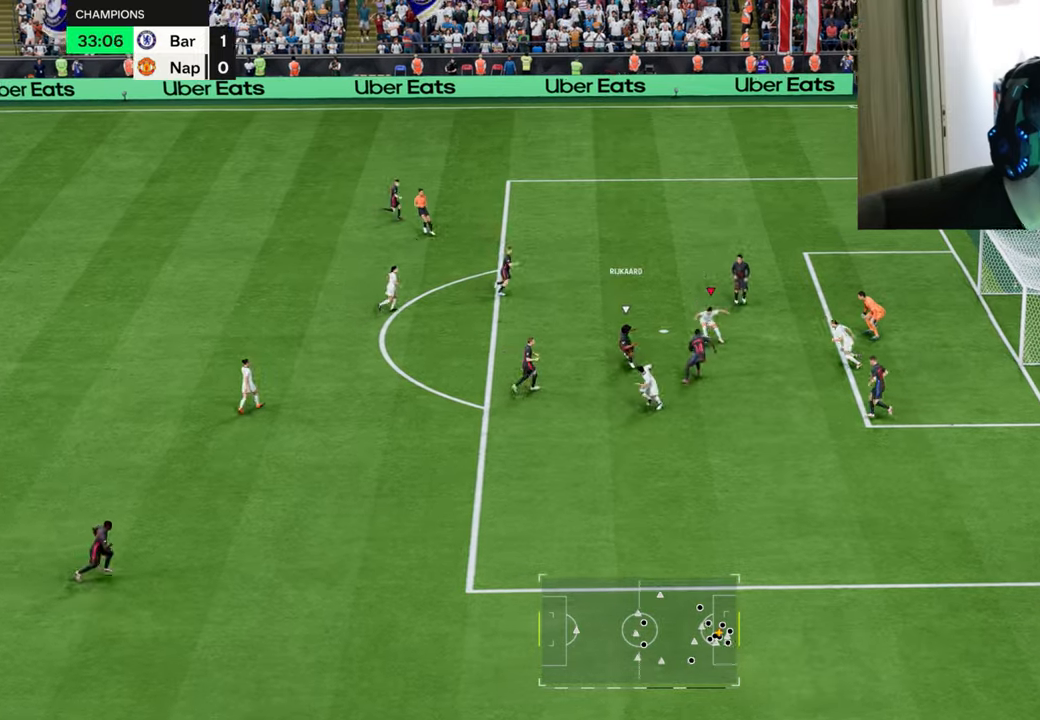
{"buttons": ["CIRCLE", "R1", "R2"], "left_stick": "up-right", "right_stick": "center", "events": [[384, "L2", "up"], [417, "CIRCLE", "down"], [417, "R2", "down"], [434, "R1", "down"], [501, "left_stick", "up-right"]]}
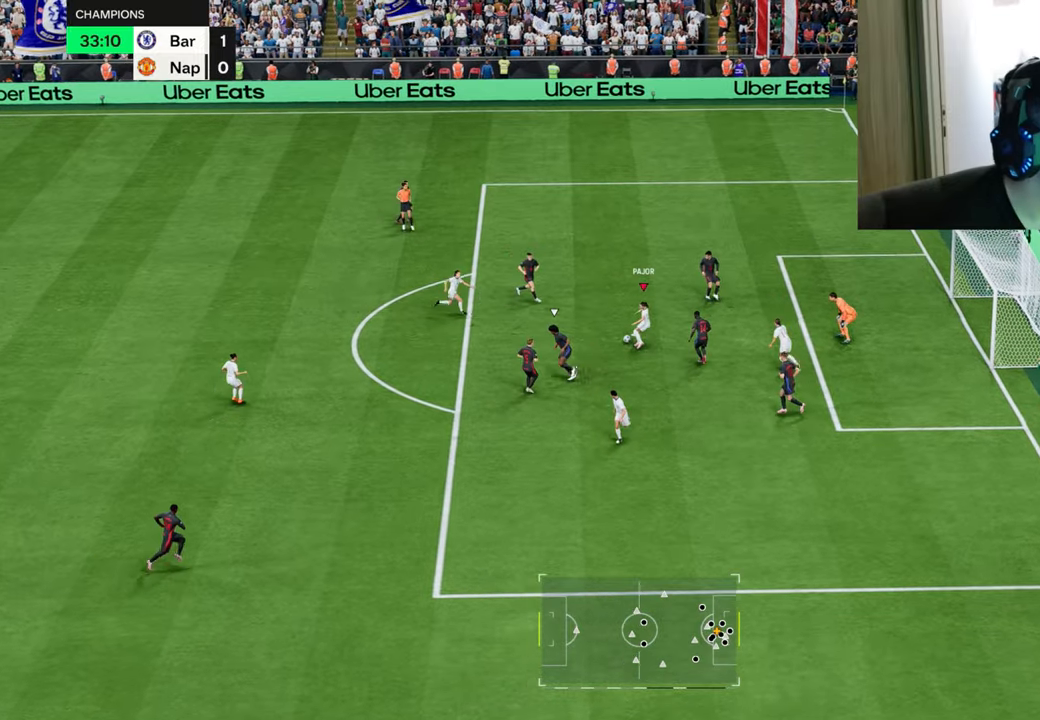
{"buttons": ["R1"], "left_stick": "up-right", "right_stick": "center", "events": [[83, "CIRCLE", "up"], [83, "R2", "up"]]}
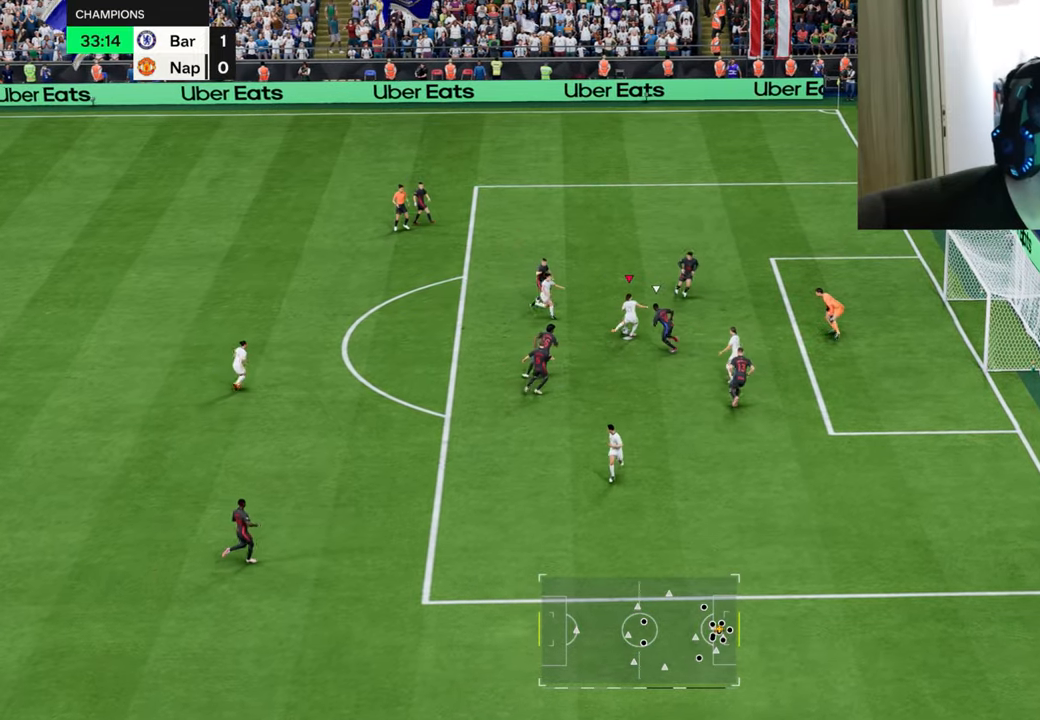
{"buttons": ["R1"], "left_stick": "up", "right_stick": "center", "events": [[234, "left_stick", "up"]]}
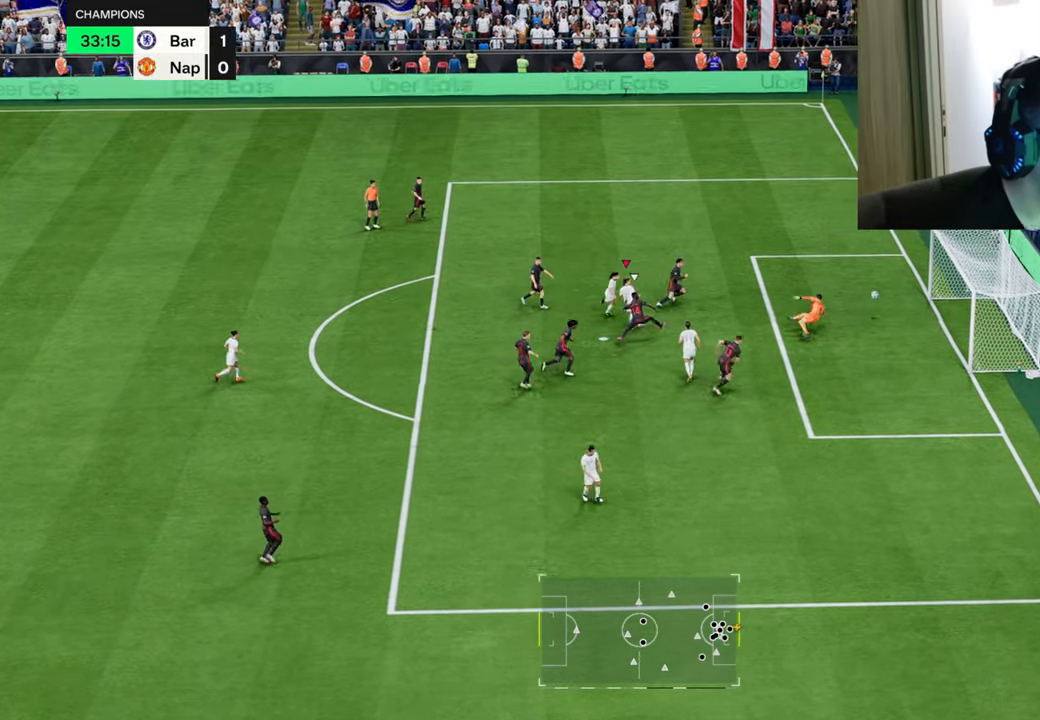
{"buttons": ["R1"], "left_stick": "up", "right_stick": "center", "events": []}
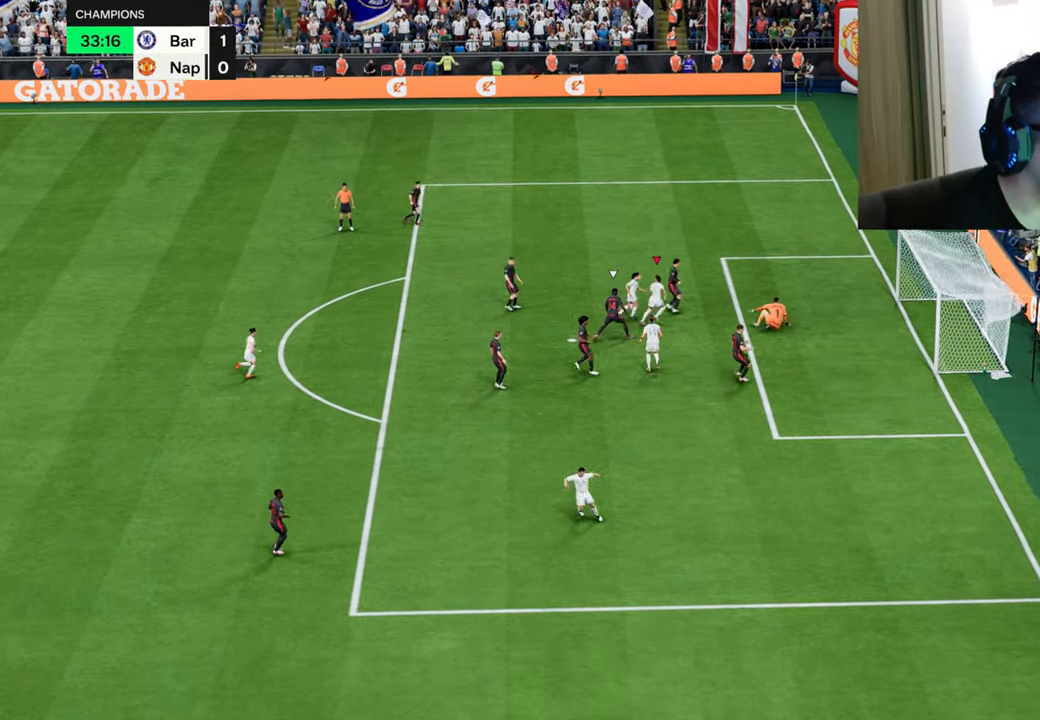
{"buttons": ["R1"], "left_stick": "up", "right_stick": "center", "events": []}
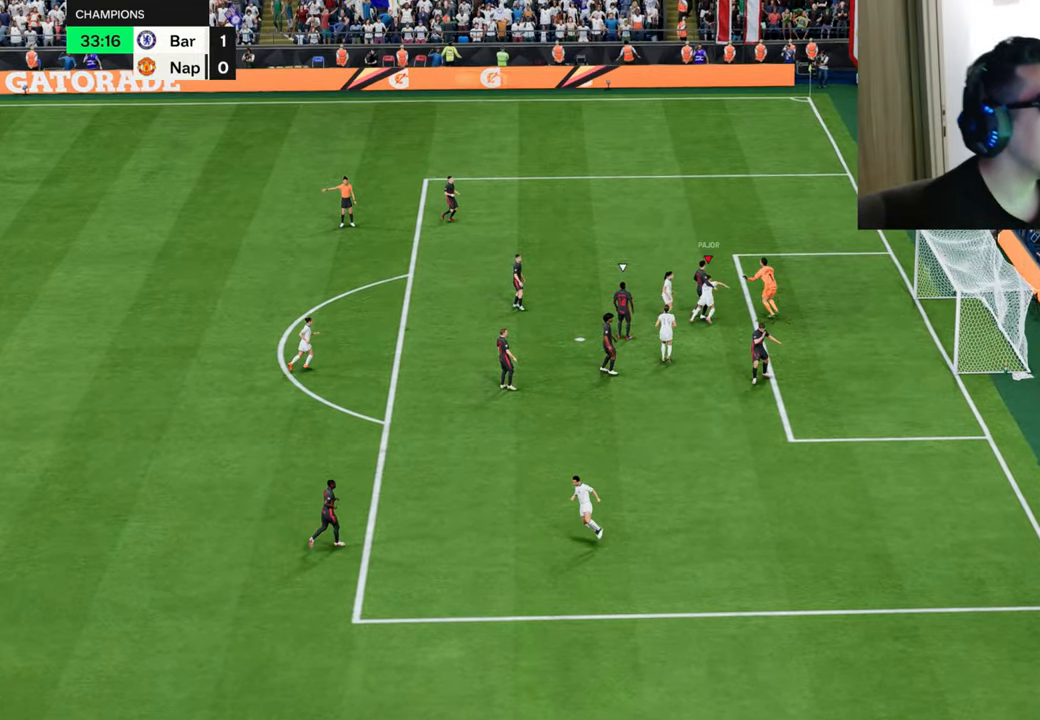
{"buttons": ["R1"], "left_stick": "up", "right_stick": "center", "events": []}
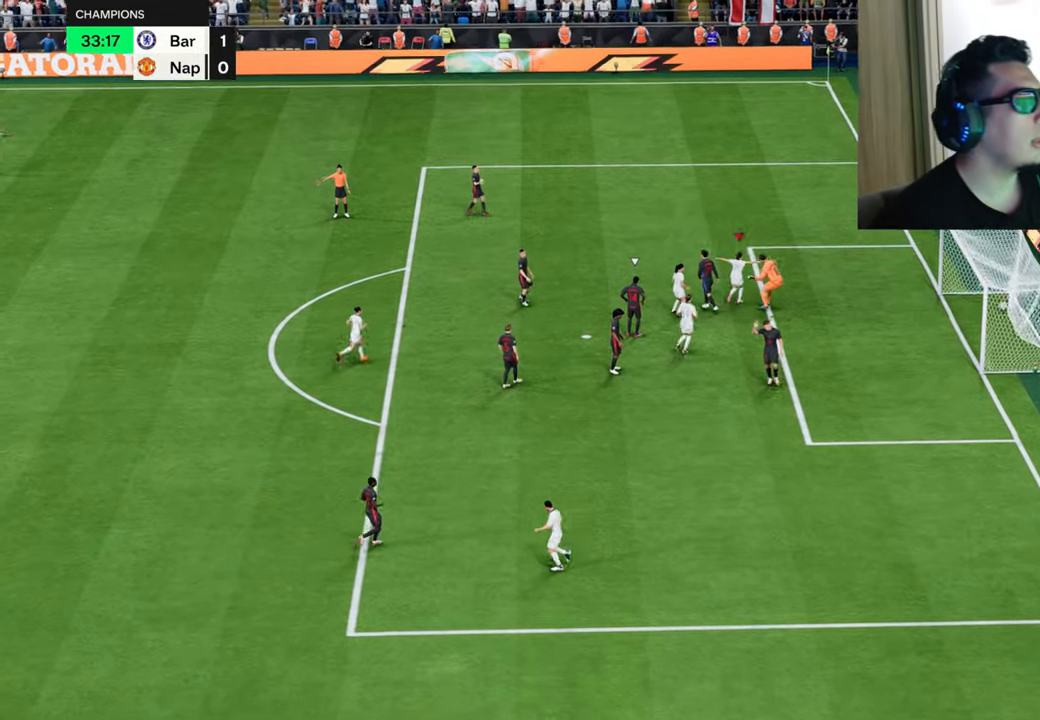
{"buttons": [], "left_stick": "center", "right_stick": "center", "events": [[167, "CROSS", "down"], [167, "L2", "down"], [167, "R2", "down"], [184, "L1", "down"], [284, "CROSS", "up"], [301, "L1", "up"], [367, "L2", "up"], [367, "R1", "up"], [367, "R2", "up"], [367, "left_stick", "center"]]}